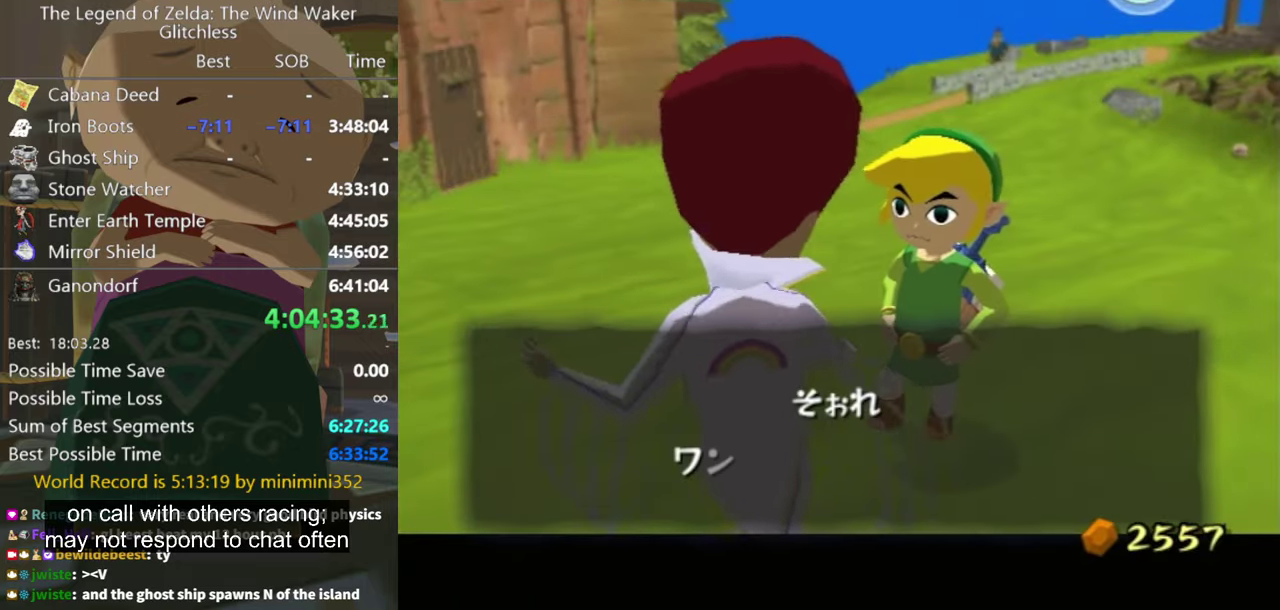
Gameplay with a controller (Nintendo layout); each line is a JSON object with the inputs held at the frame after it. "events" lists button and stick changes between this image and that frame as [ms after this image, input, new state], when the widget could be followed in between. Not read: L3 R3.
{"buttons": ["A"], "left_stick": "center", "right_stick": "center", "events": [[67, "A", "up"], [67, "B", "down"], [133, "A", "down"], [133, "B", "up"], [200, "A", "up"], [267, "A", "down"], [367, "A", "up"], [367, "B", "down"], [433, "A", "down"], [433, "B", "up"]]}
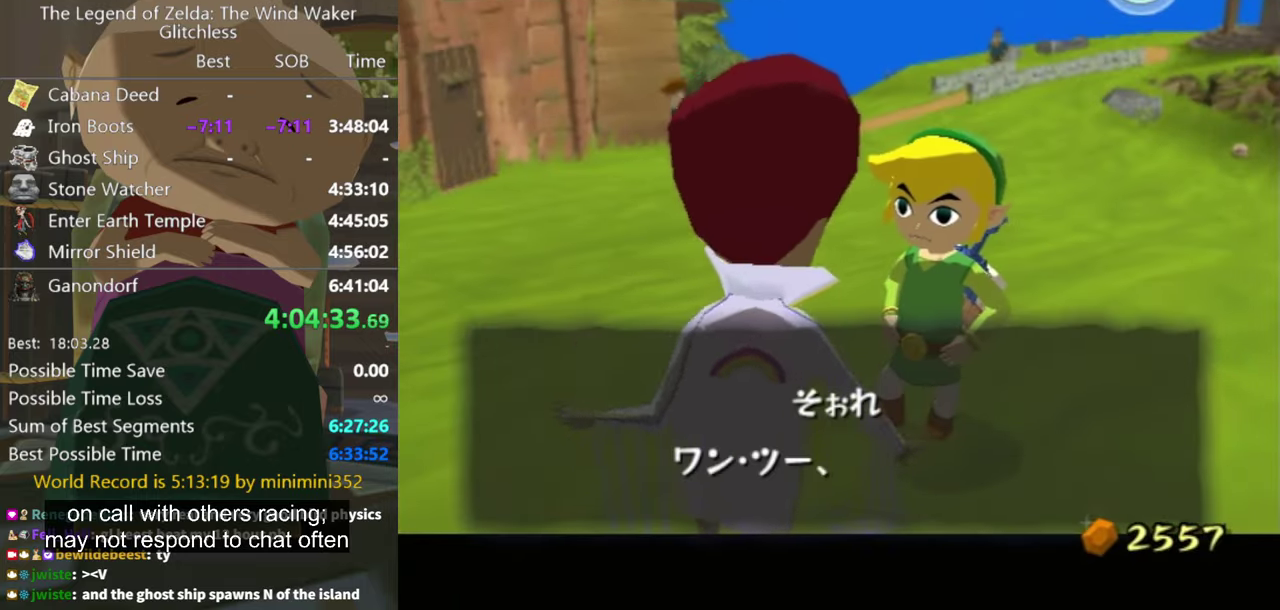
{"buttons": ["B"], "left_stick": "center", "right_stick": "center", "events": [[33, "A", "up"], [100, "A", "down"], [167, "A", "up"], [167, "B", "down"], [233, "B", "up"], [300, "B", "down"], [366, "B", "up"], [400, "A", "down"], [466, "A", "up"], [466, "B", "down"]]}
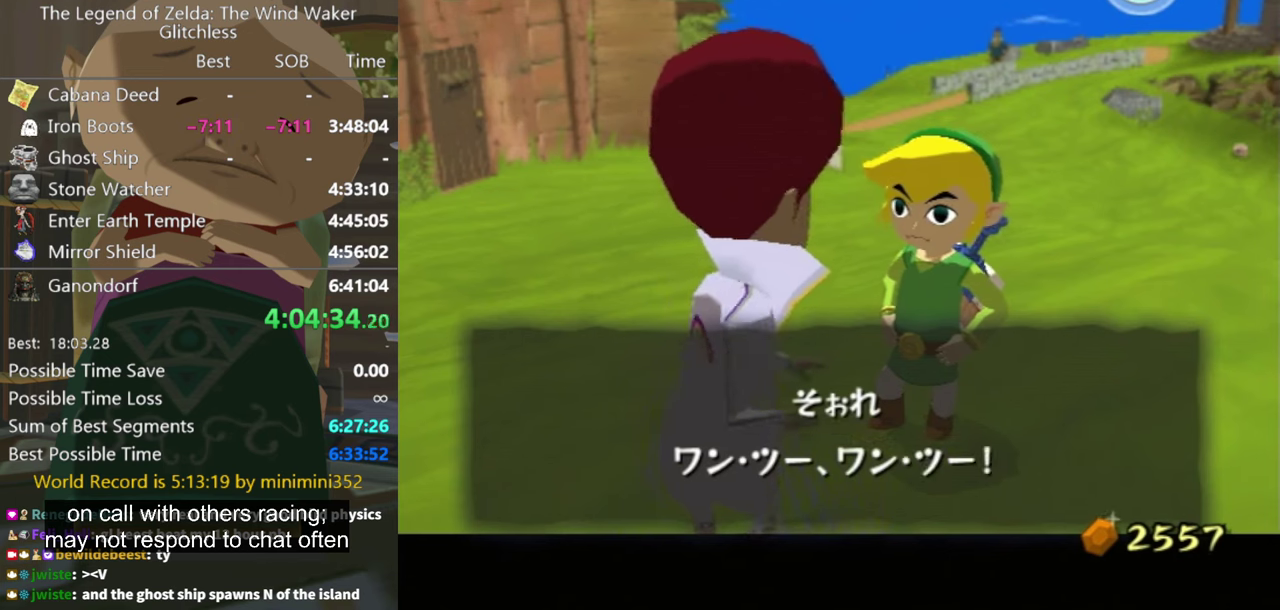
{"buttons": ["A"], "left_stick": "center", "right_stick": "center", "events": [[33, "A", "down"], [33, "B", "up"], [133, "A", "up"], [200, "A", "down"], [266, "A", "up"], [333, "A", "down"], [400, "A", "up"], [400, "B", "down"], [466, "B", "up"], [500, "A", "down"]]}
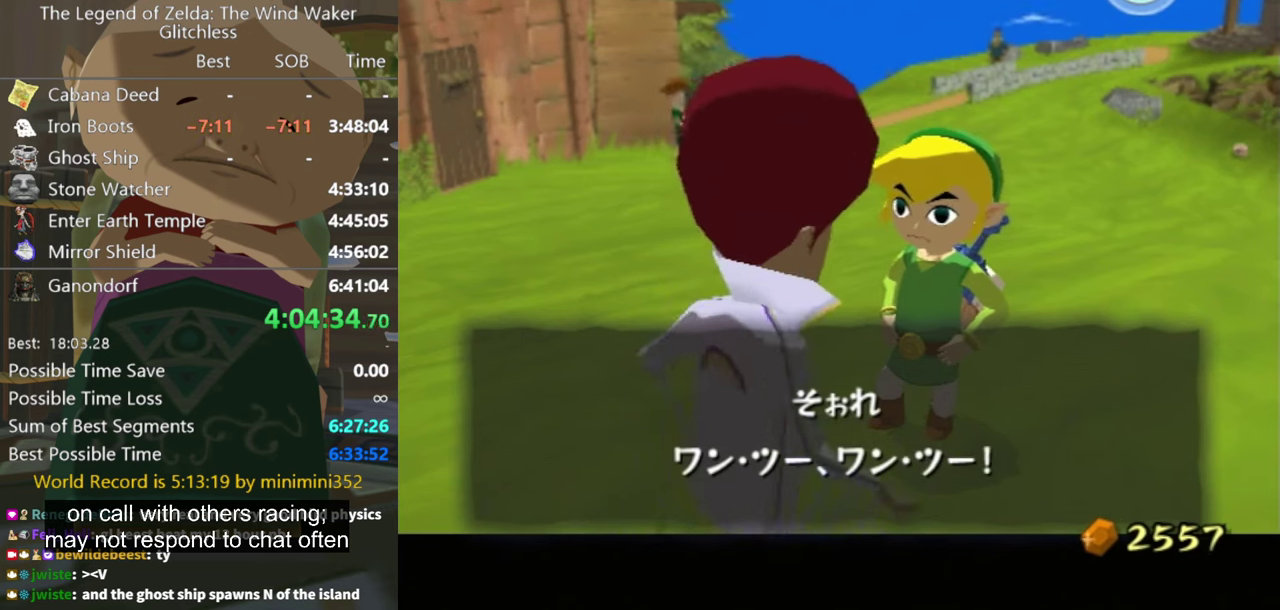
{"buttons": [], "left_stick": "center", "right_stick": "center", "events": [[200, "A", "up"], [200, "B", "down"], [266, "B", "up"], [300, "A", "down"], [366, "A", "up"], [433, "A", "down"], [500, "A", "up"]]}